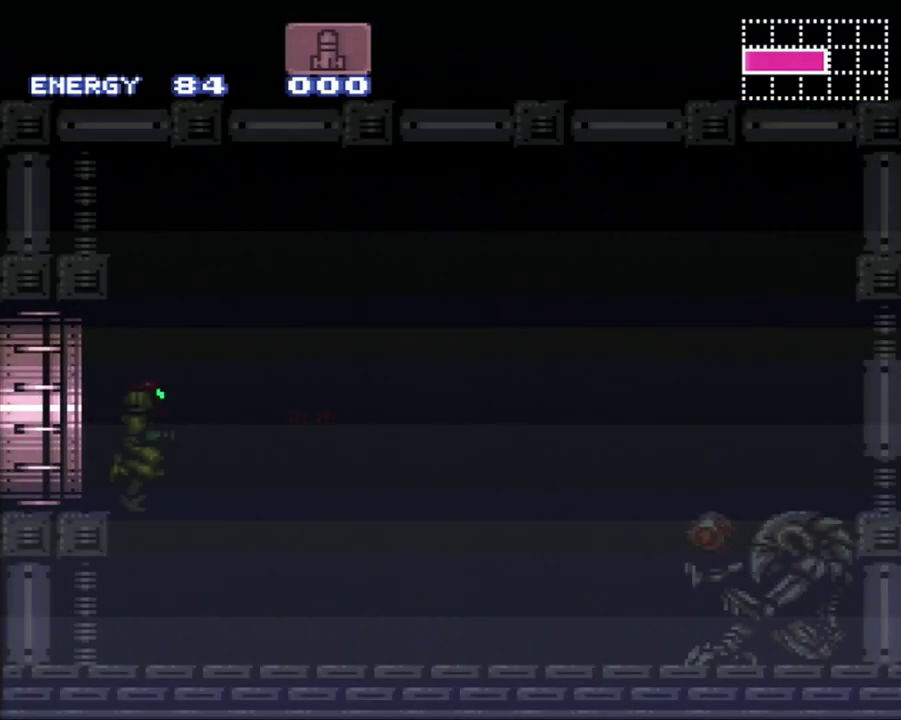
Gameplay with a controller (Nintendo layout); each line is a JSON object with the inputs held at the frame after it. "events" lists button and stick changes between this image and that frame as [ms after this image, input, new state], when the widget could be followed in between. Not read: L3 R3.
{"buttons": ["A", "DPAD_RIGHT"], "events": []}
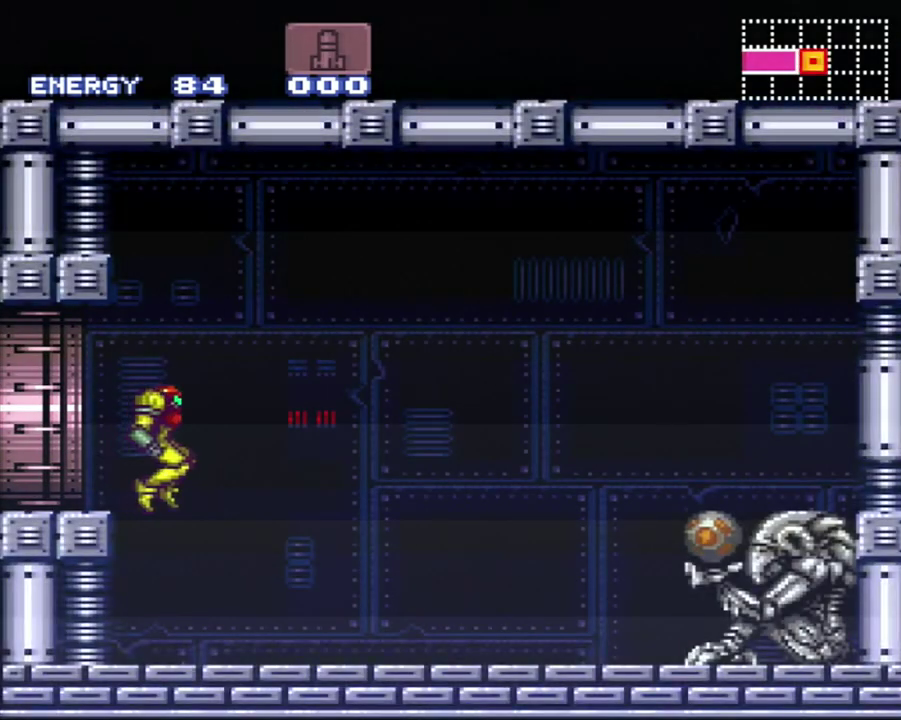
{"buttons": ["A", "DPAD_RIGHT"], "events": [[333, "Y", "down"], [450, "Y", "up"]]}
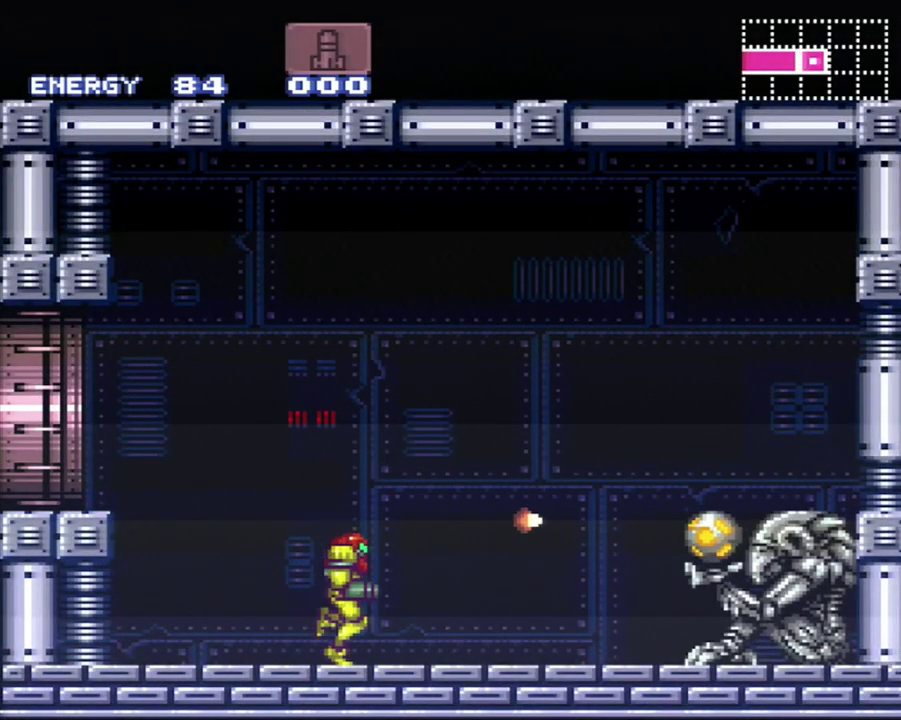
{"buttons": ["A", "DPAD_RIGHT"], "events": []}
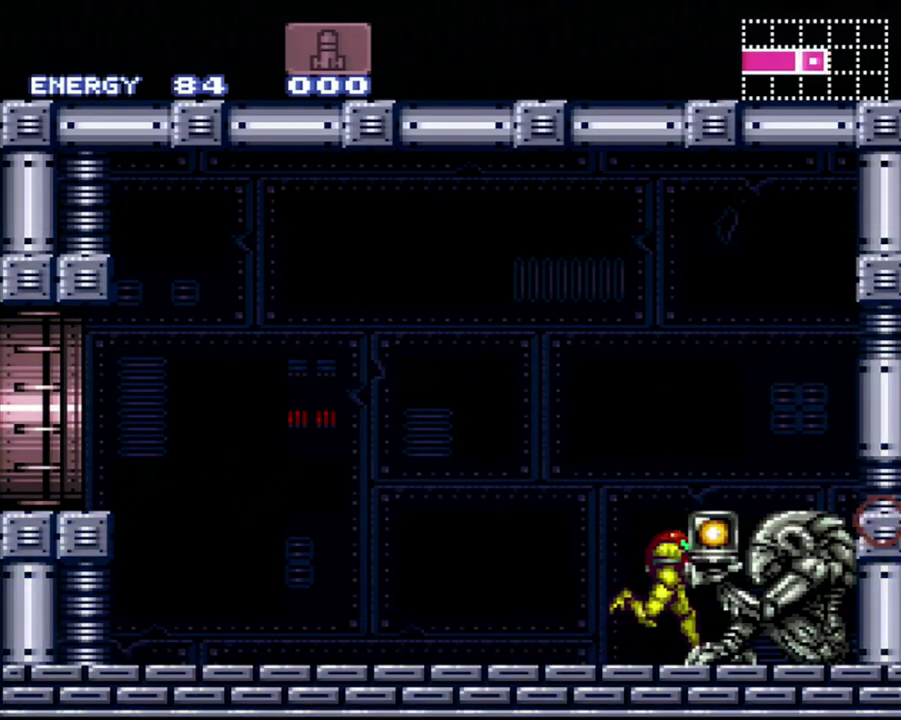
{"buttons": ["A", "DPAD_RIGHT"], "events": []}
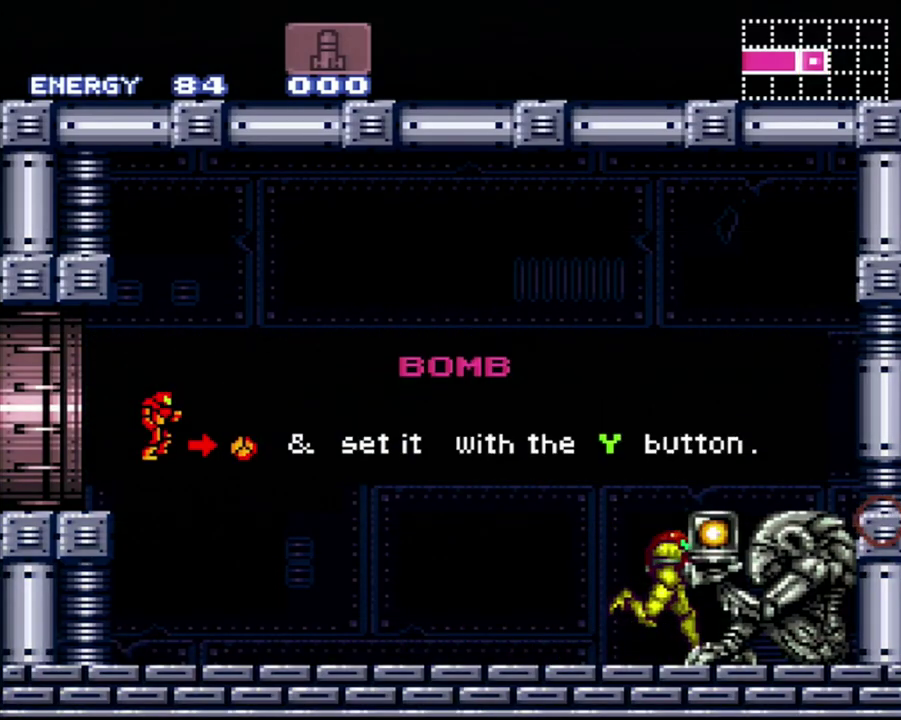
{"buttons": ["A", "DPAD_RIGHT"], "events": []}
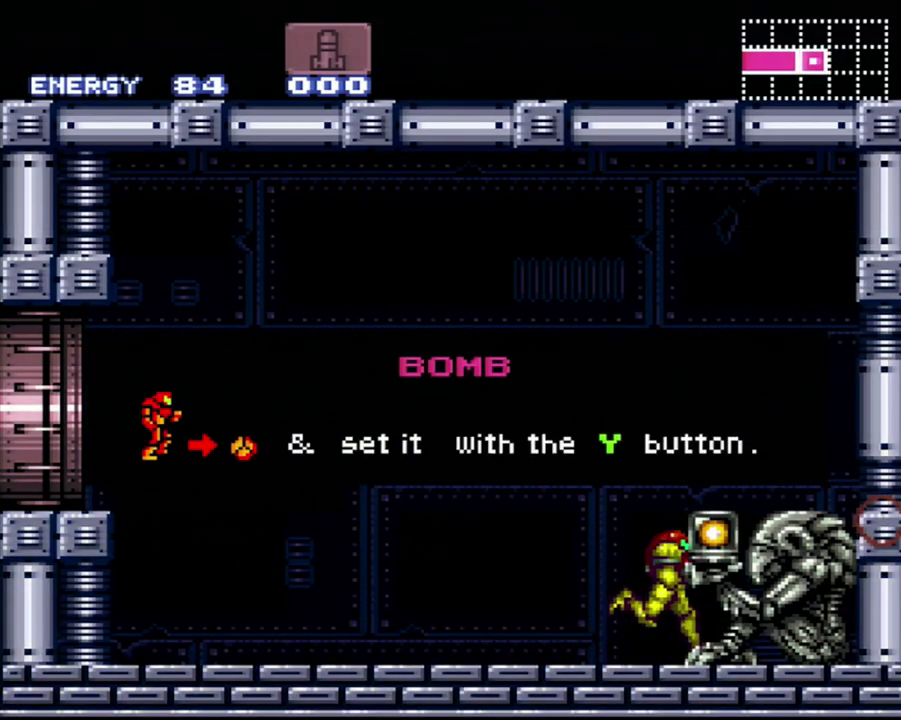
{"buttons": ["A", "DPAD_RIGHT"], "events": []}
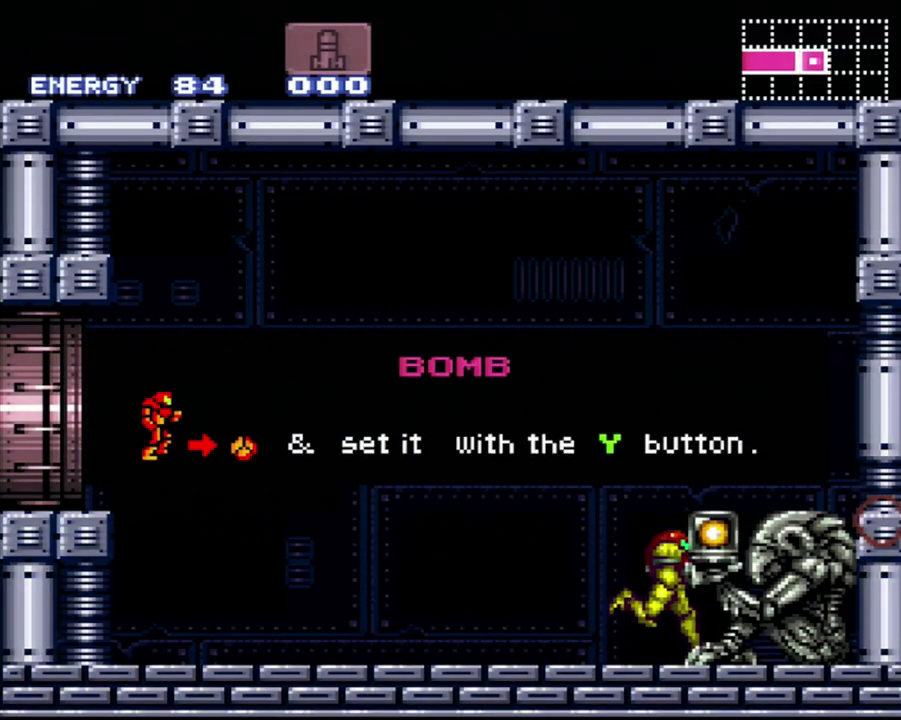
{"buttons": ["A", "DPAD_RIGHT"], "events": []}
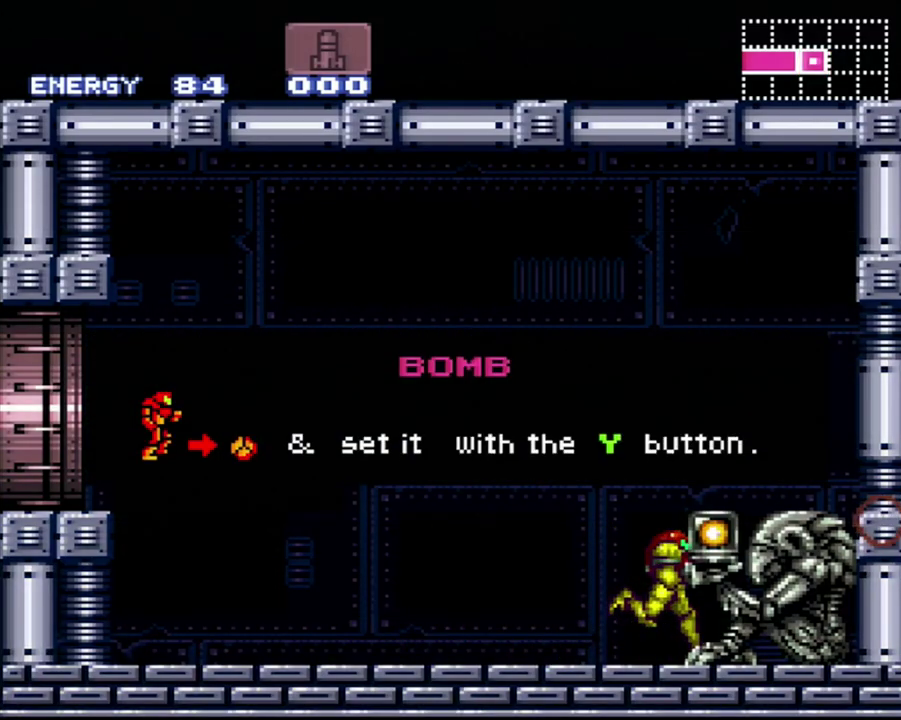
{"buttons": ["A", "DPAD_RIGHT"], "events": []}
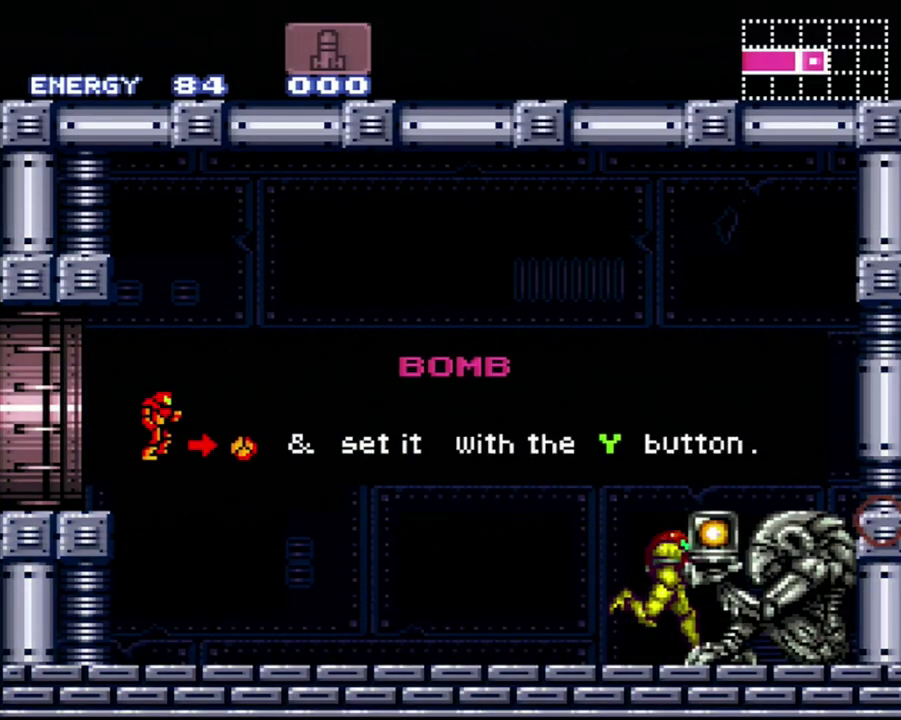
{"buttons": ["A", "DPAD_RIGHT"], "events": []}
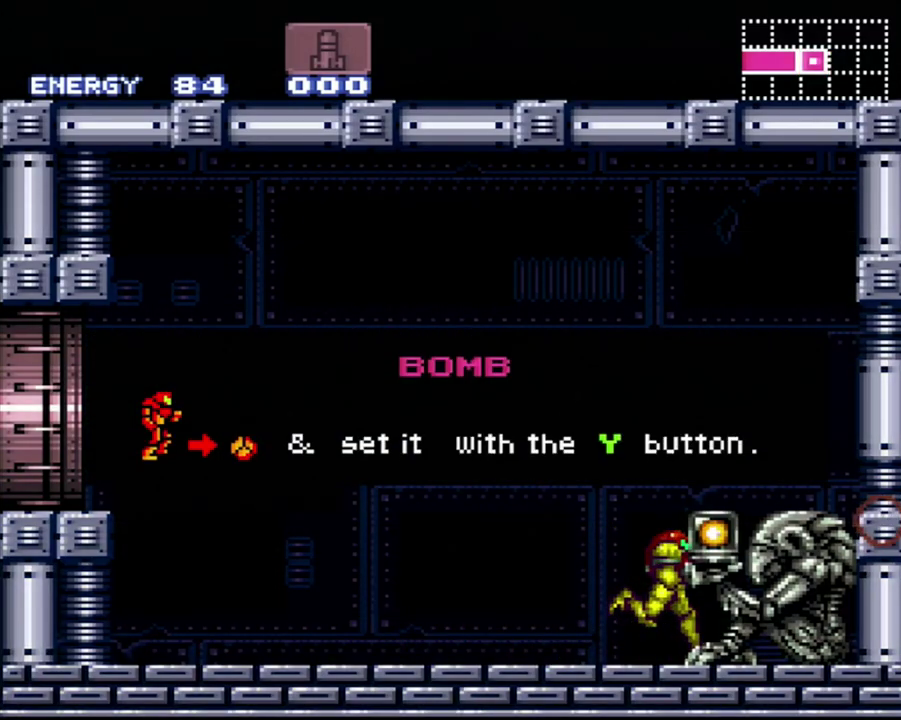
{"buttons": ["A", "DPAD_RIGHT"], "events": []}
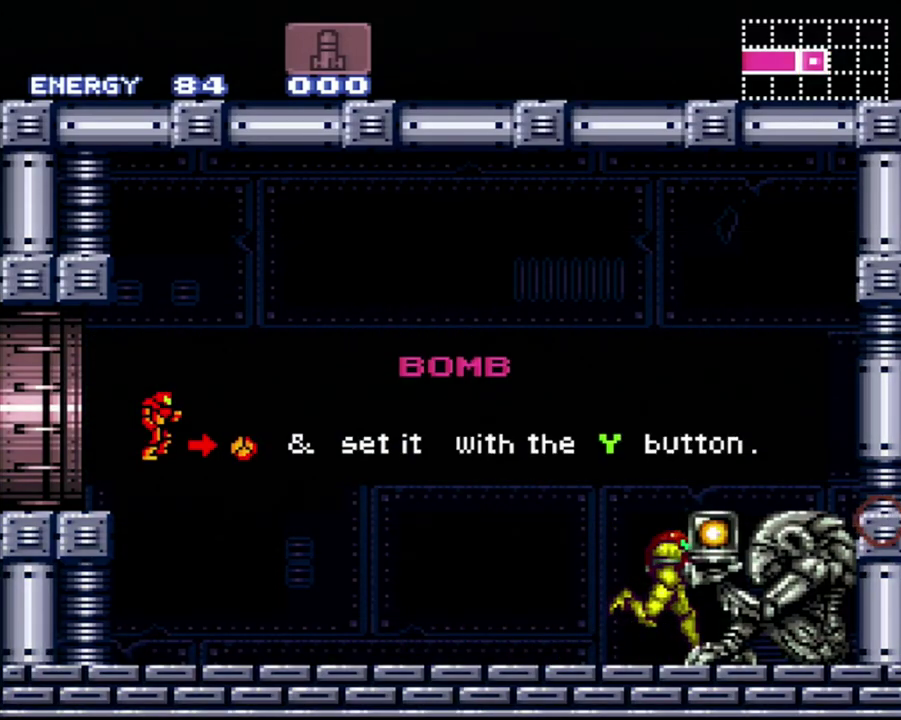
{"buttons": ["A", "DPAD_RIGHT"], "events": []}
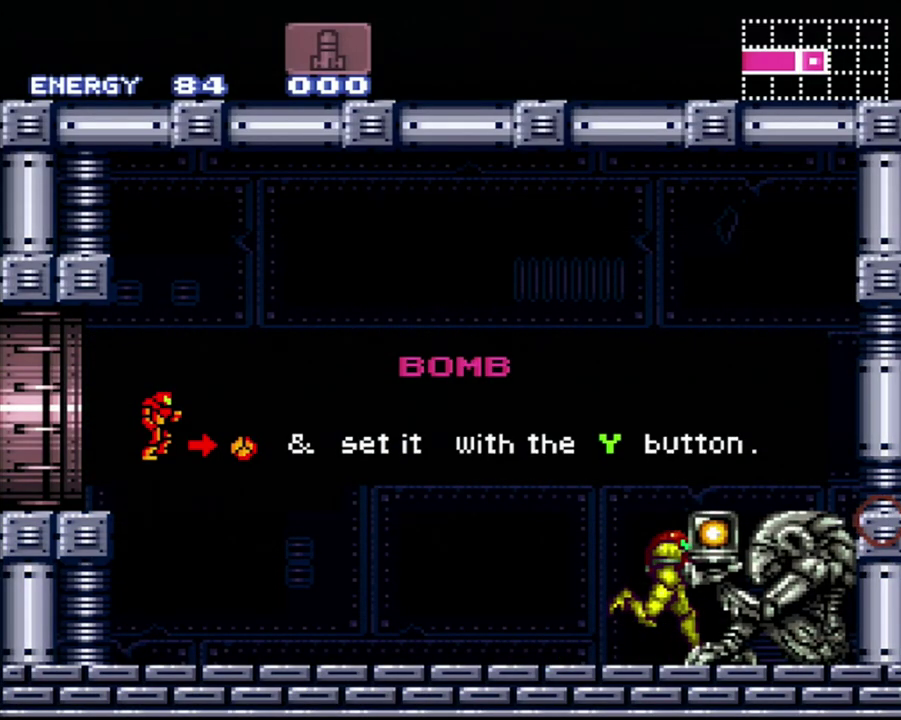
{"buttons": ["A", "DPAD_RIGHT"], "events": []}
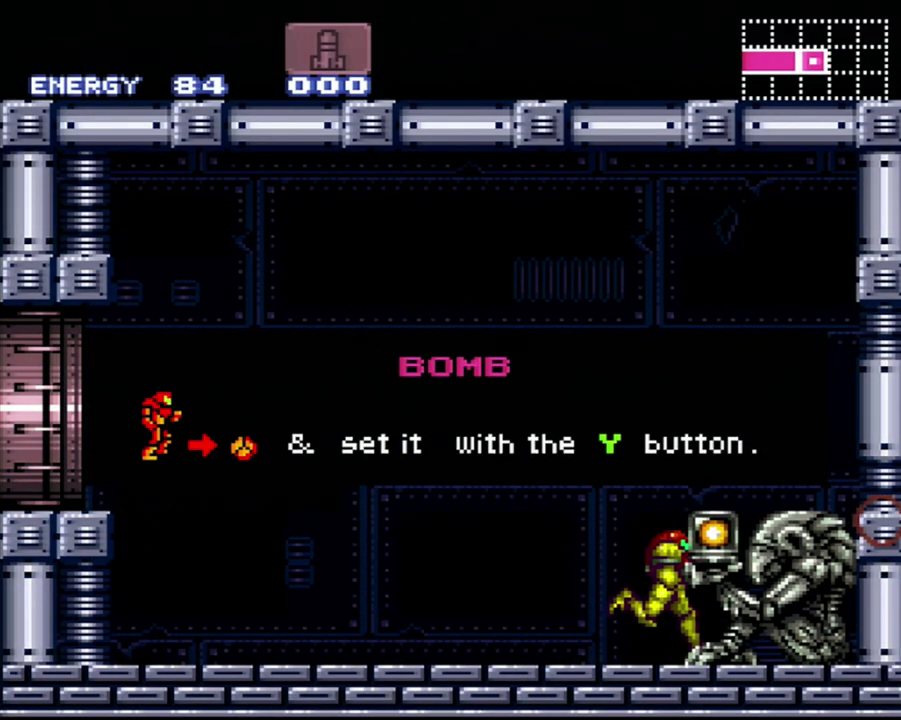
{"buttons": ["A", "DPAD_RIGHT"], "events": []}
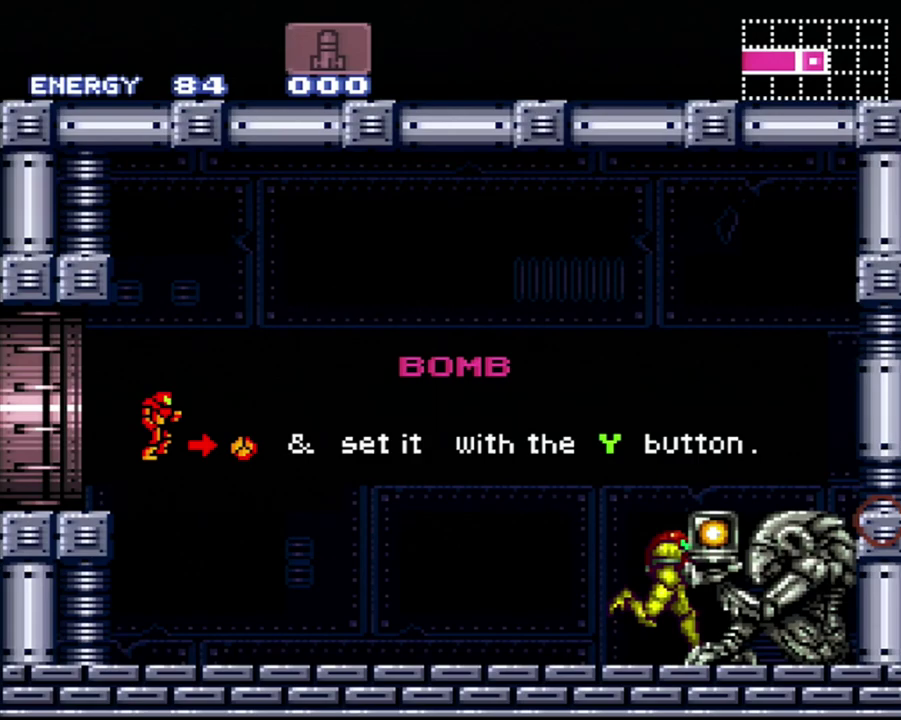
{"buttons": ["A", "DPAD_RIGHT"], "events": []}
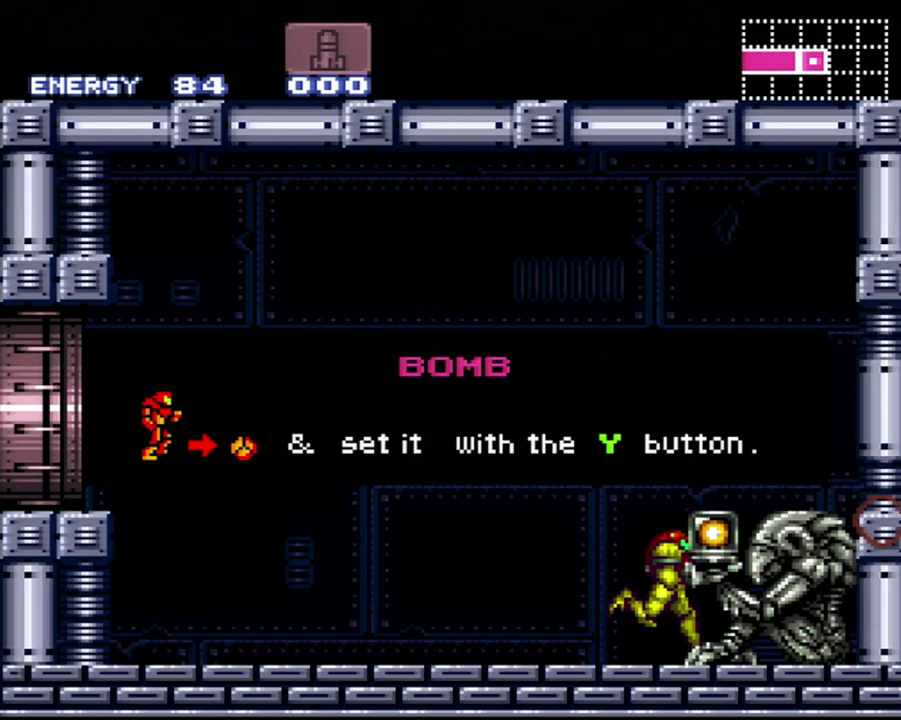
{"buttons": ["A", "DPAD_RIGHT"], "events": []}
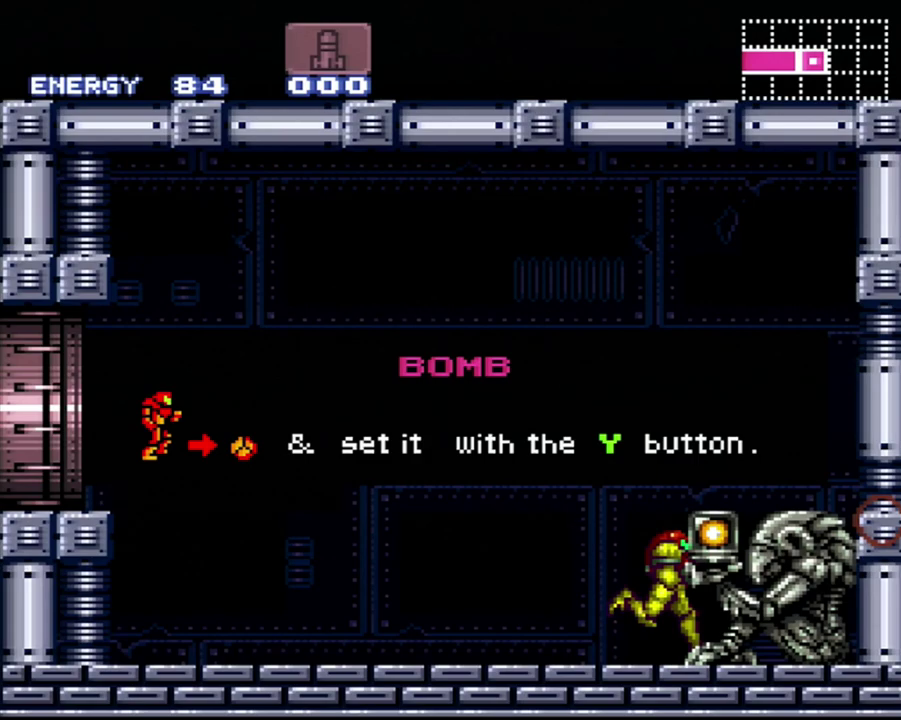
{"buttons": [], "events": [[300, "A", "up"], [300, "DPAD_RIGHT", "up"]]}
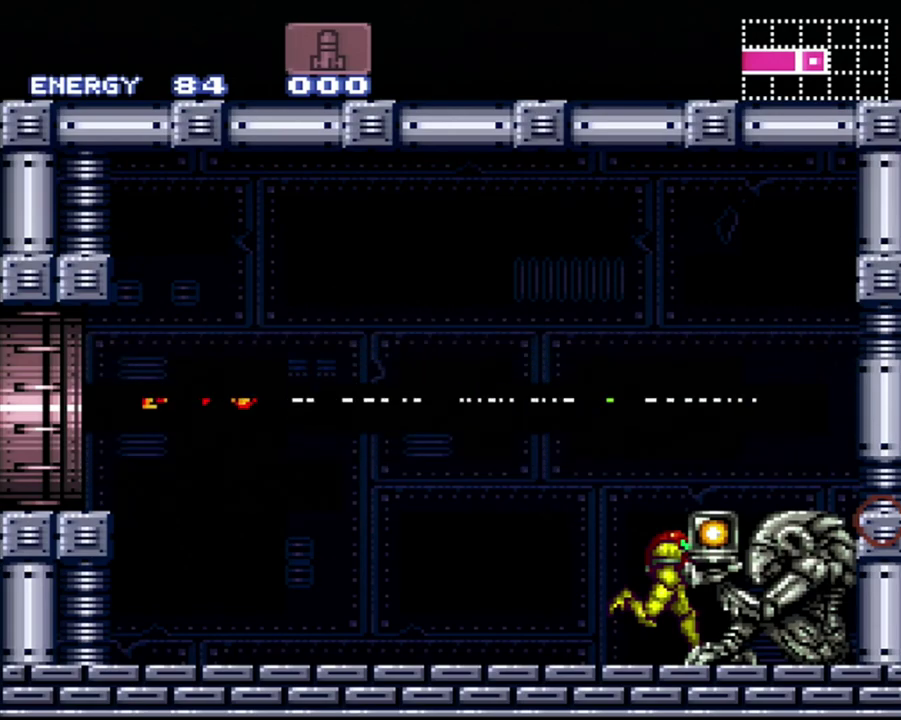
{"buttons": ["Y", "R1"], "events": [[150, "A", "down"], [250, "A", "up"], [400, "R1", "down"], [450, "Y", "down"]]}
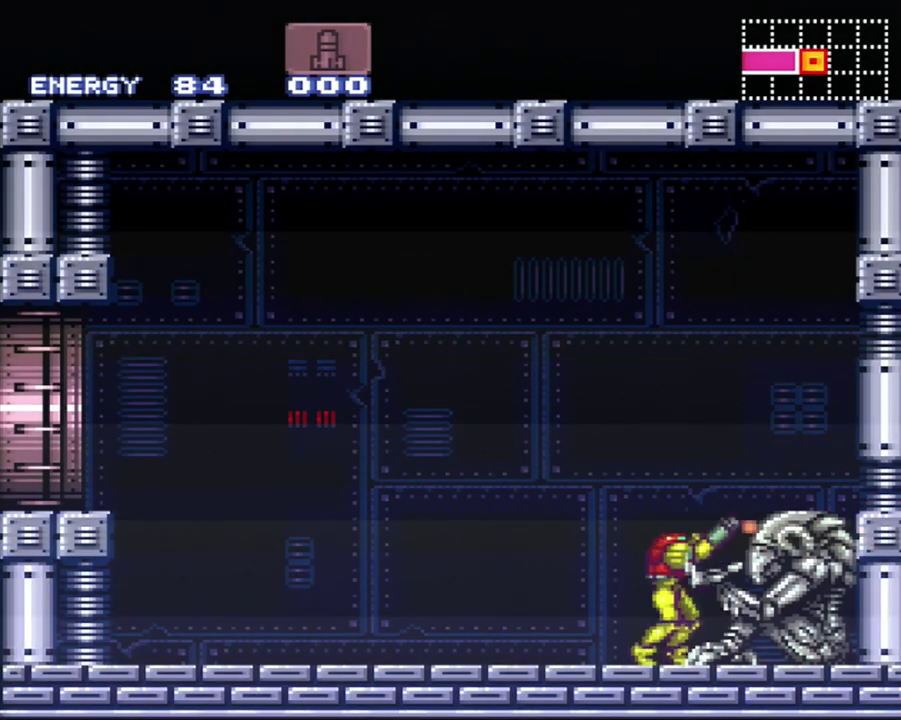
{"buttons": ["Y", "R1"], "events": [[150, "DPAD_LEFT", "down"], [450, "DPAD_LEFT", "up"]]}
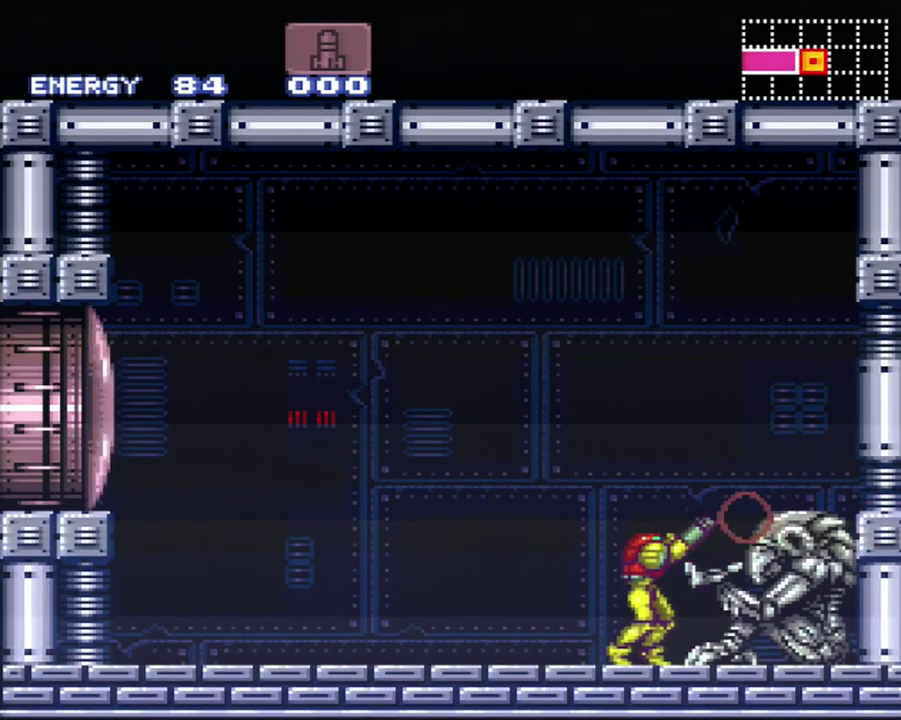
{"buttons": ["Y", "R1"], "events": []}
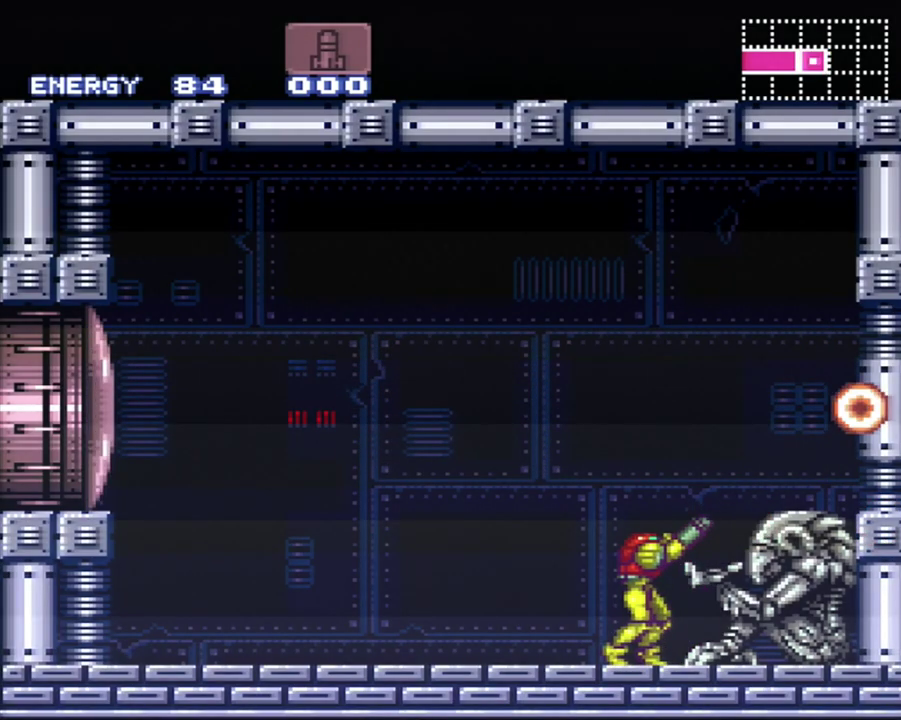
{"buttons": [], "events": [[400, "R1", "up"], [400, "Y", "up"]]}
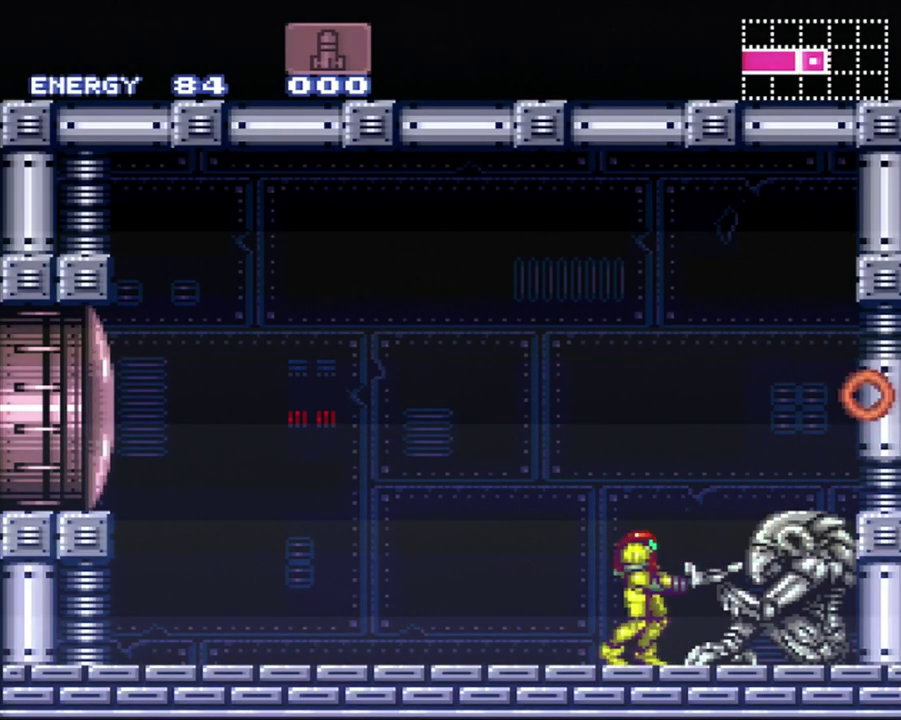
{"buttons": [], "events": [[267, "R1", "down"], [333, "R1", "up"]]}
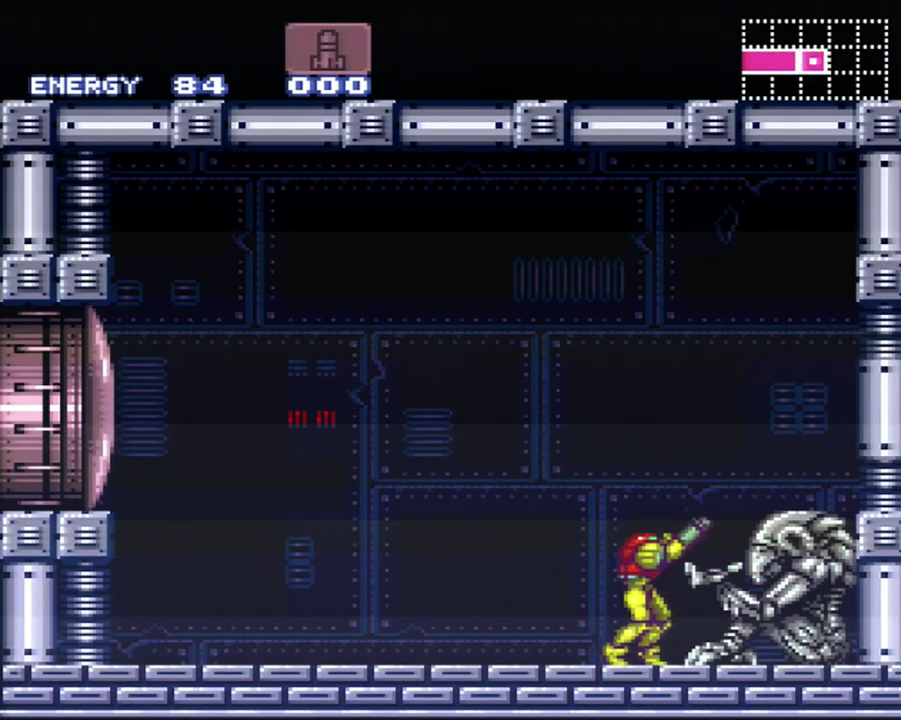
{"buttons": [], "events": [[150, "R1", "down"], [200, "R1", "up"], [300, "R1", "down"], [400, "R1", "up"]]}
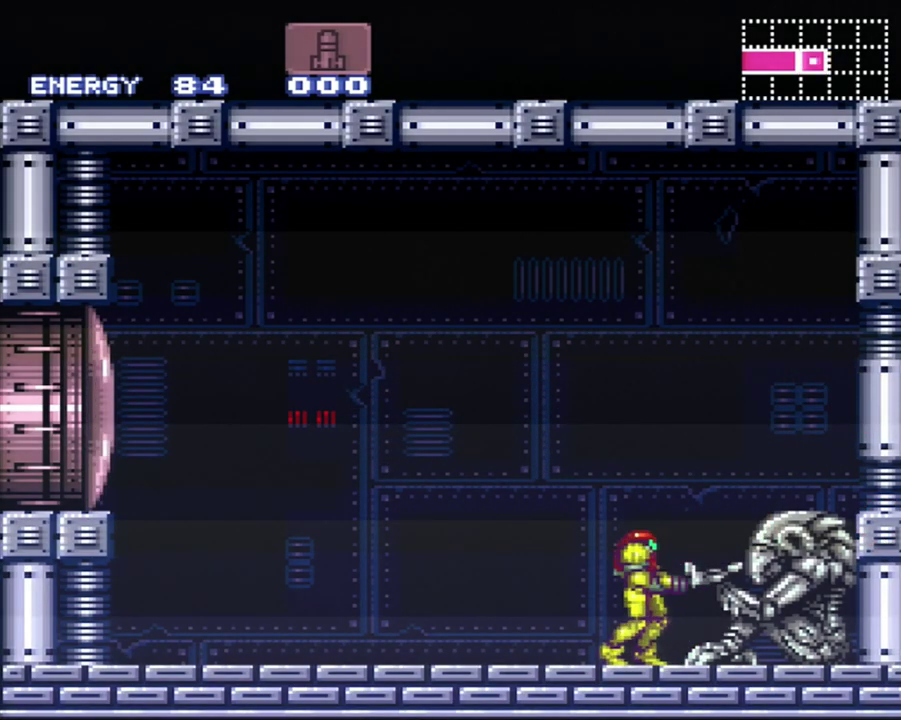
{"buttons": ["R1"], "events": [[17, "R1", "down"], [150, "R1", "up"], [450, "R1", "down"]]}
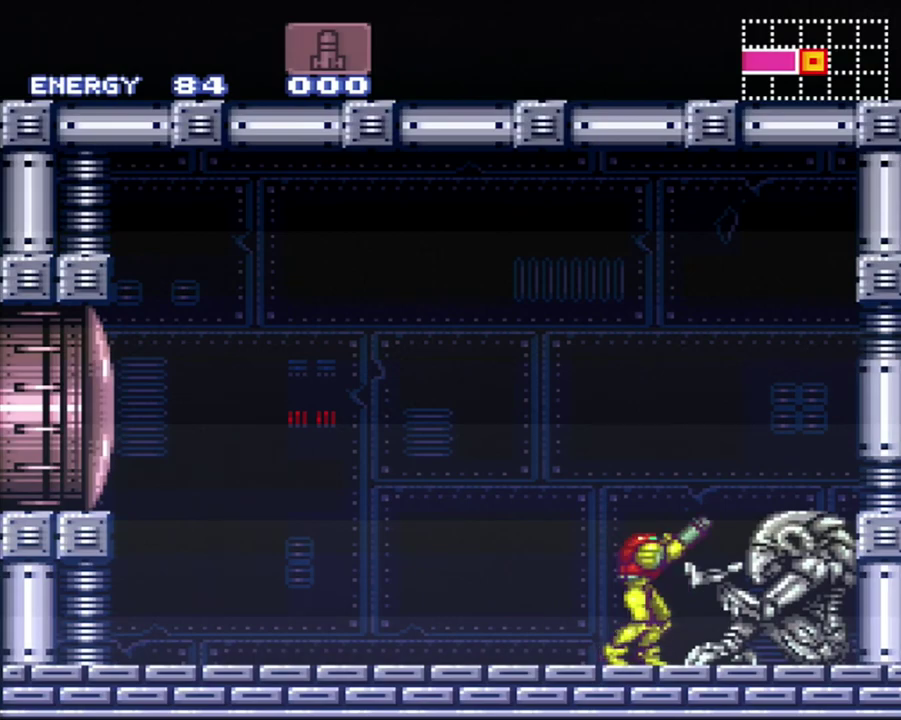
{"buttons": ["R1"], "events": [[117, "R1", "up"], [233, "R1", "down"], [333, "R1", "up"], [417, "R1", "down"]]}
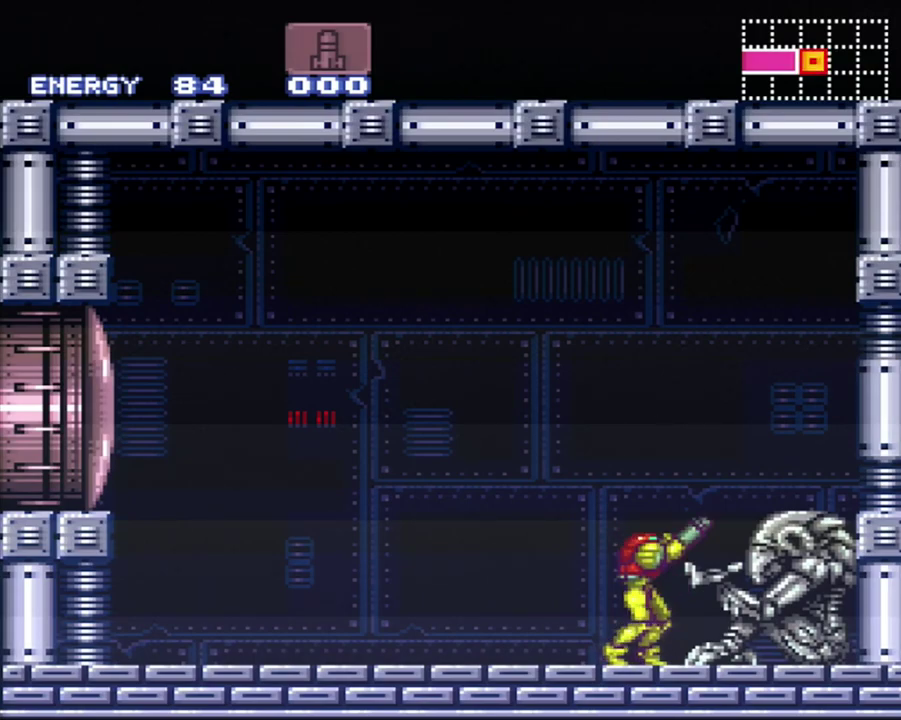
{"buttons": [], "events": [[50, "R1", "up"], [117, "R1", "down"], [200, "R1", "up"], [317, "R1", "down"], [433, "R1", "up"]]}
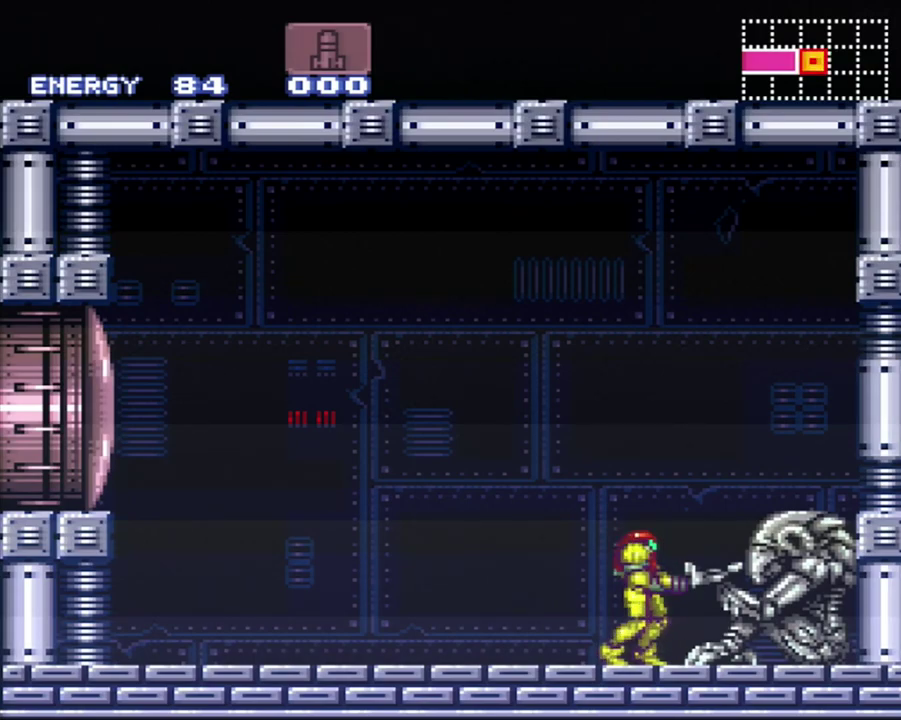
{"buttons": ["R1"], "events": [[450, "R1", "down"]]}
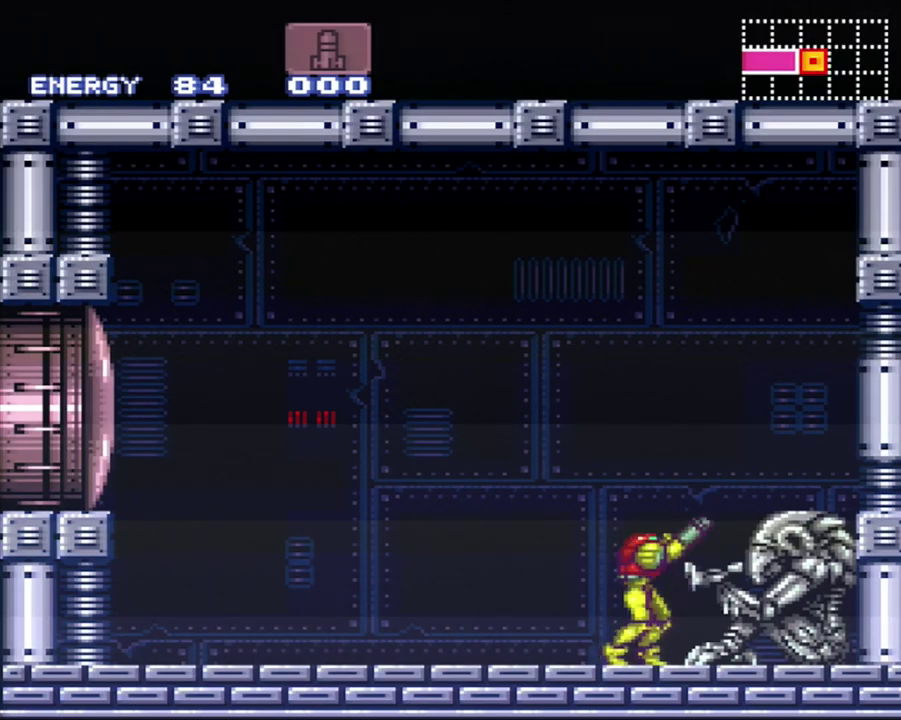
{"buttons": ["R1"], "events": [[83, "R1", "up"], [150, "R1", "down"]]}
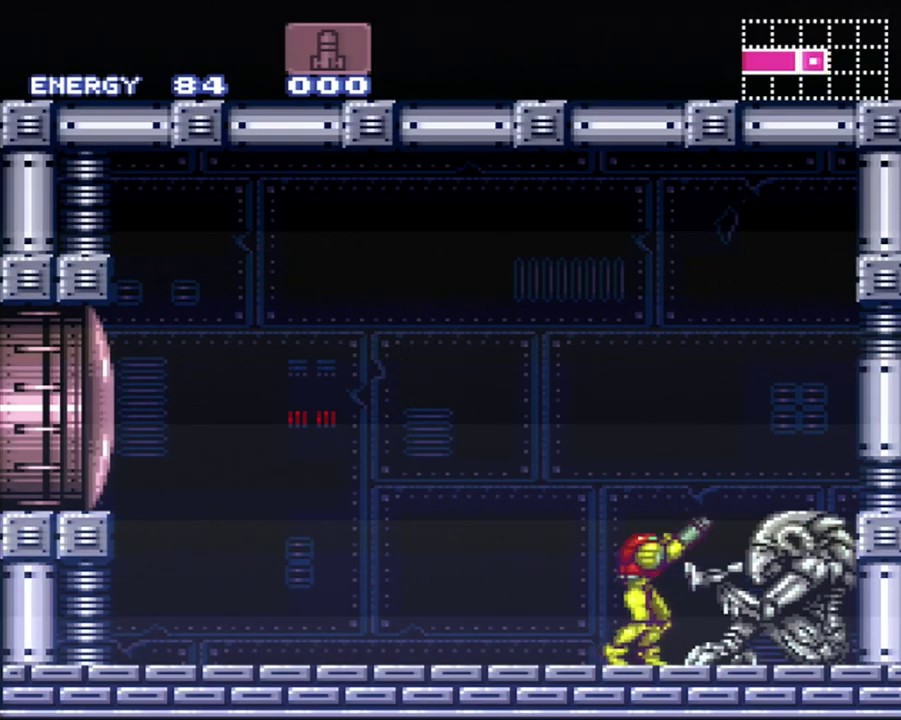
{"buttons": [], "events": [[50, "R1", "up"], [200, "DPAD_DOWN", "down"], [300, "DPAD_DOWN", "up"]]}